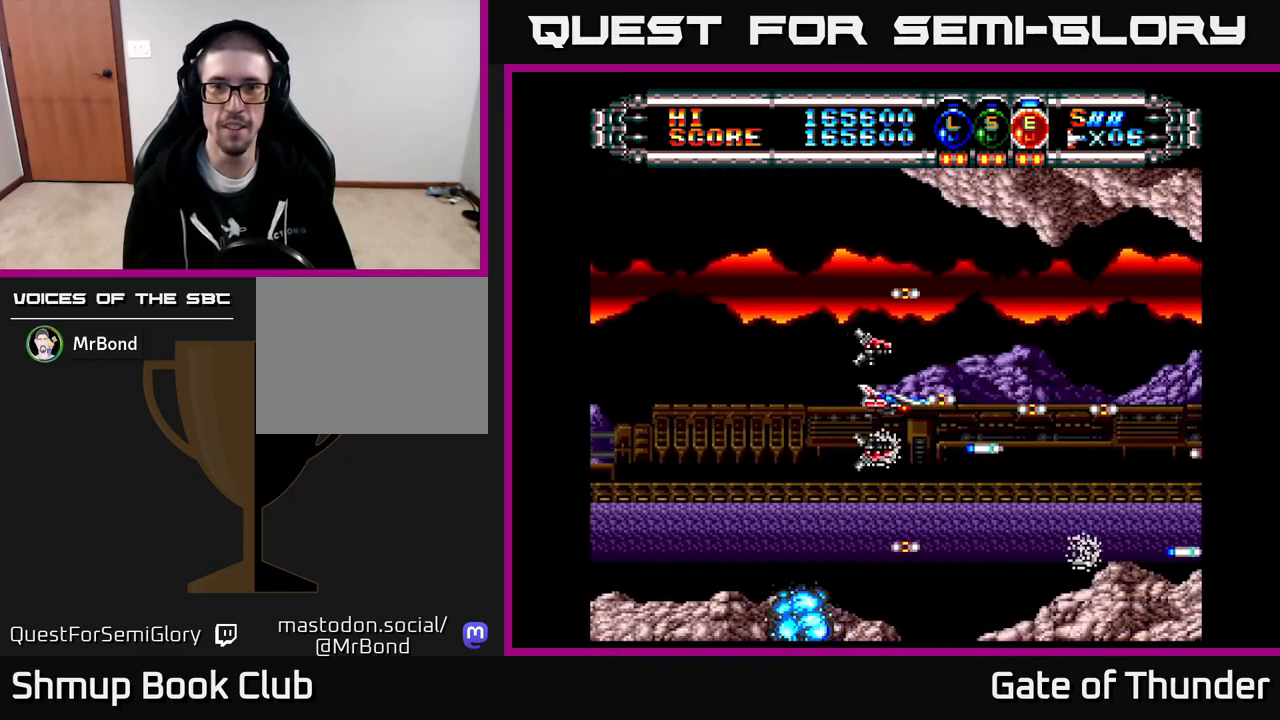
Gameplay with a controller (Xbox layout); each line is a JSON object with the inputs held at the frame after it. "events" lists button and stick changes between this image and that frame as [ms after this image, input, new state], when the widget could be followed in between. Not read: right_stick.
{"buttons": ["X", "DPAD_RIGHT"], "left_stick": "center", "events": [[367, "DPAD_RIGHT", "down"]]}
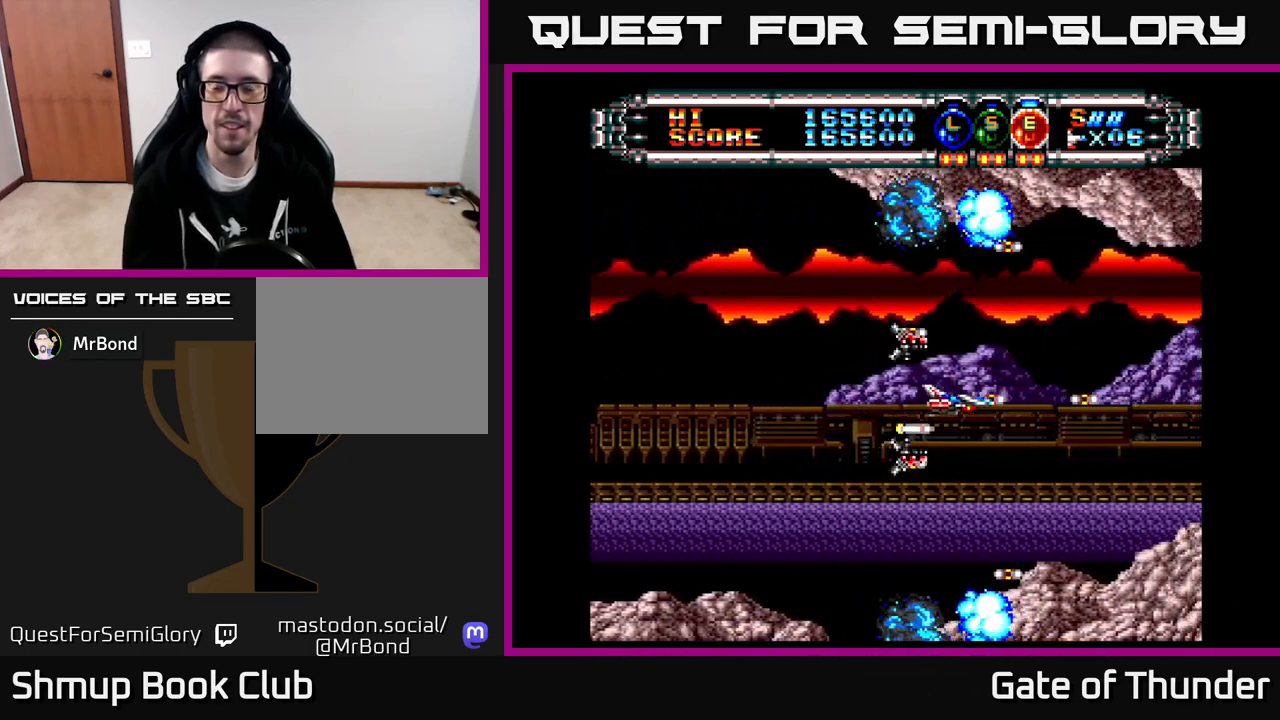
{"buttons": ["X", "DPAD_LEFT"], "left_stick": "center", "events": [[33, "DPAD_RIGHT", "up"], [483, "DPAD_LEFT", "down"]]}
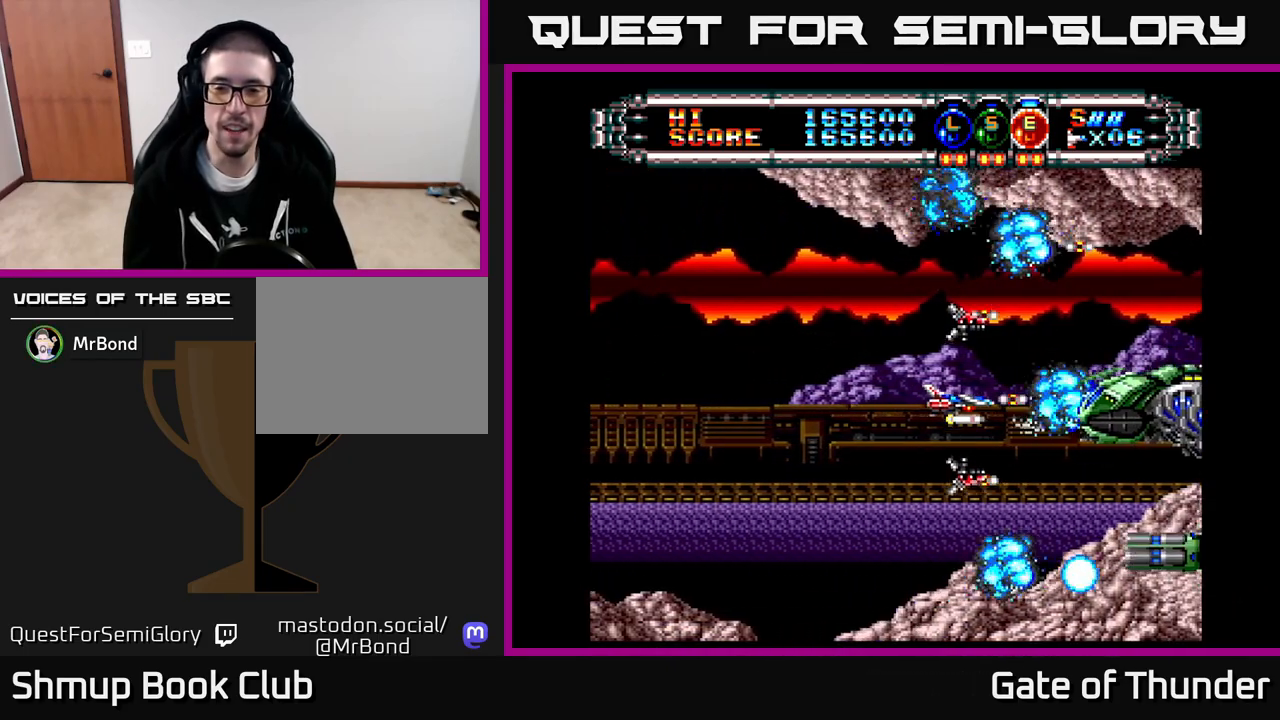
{"buttons": ["X"], "left_stick": "center", "events": [[217, "DPAD_UP", "down"], [250, "DPAD_LEFT", "up"], [300, "DPAD_RIGHT", "down"], [333, "DPAD_UP", "up"], [433, "DPAD_RIGHT", "up"]]}
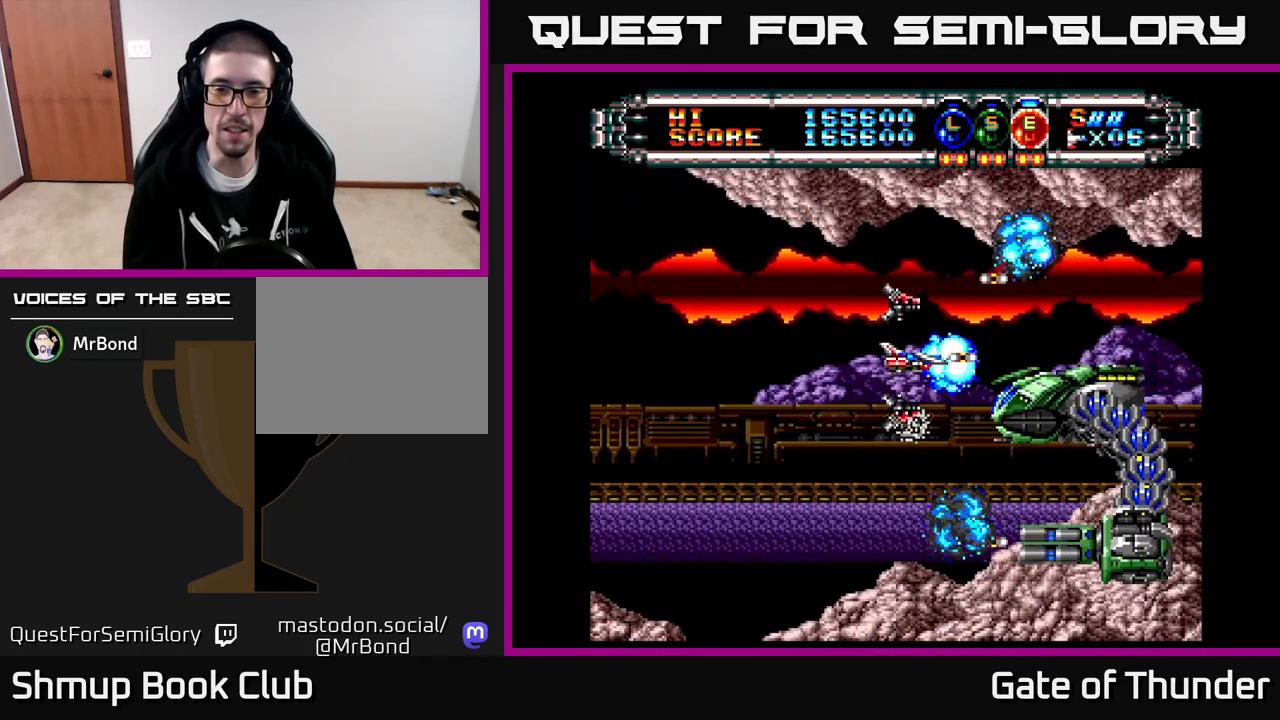
{"buttons": ["X", "DPAD_LEFT"], "left_stick": "center", "events": [[483, "DPAD_LEFT", "down"]]}
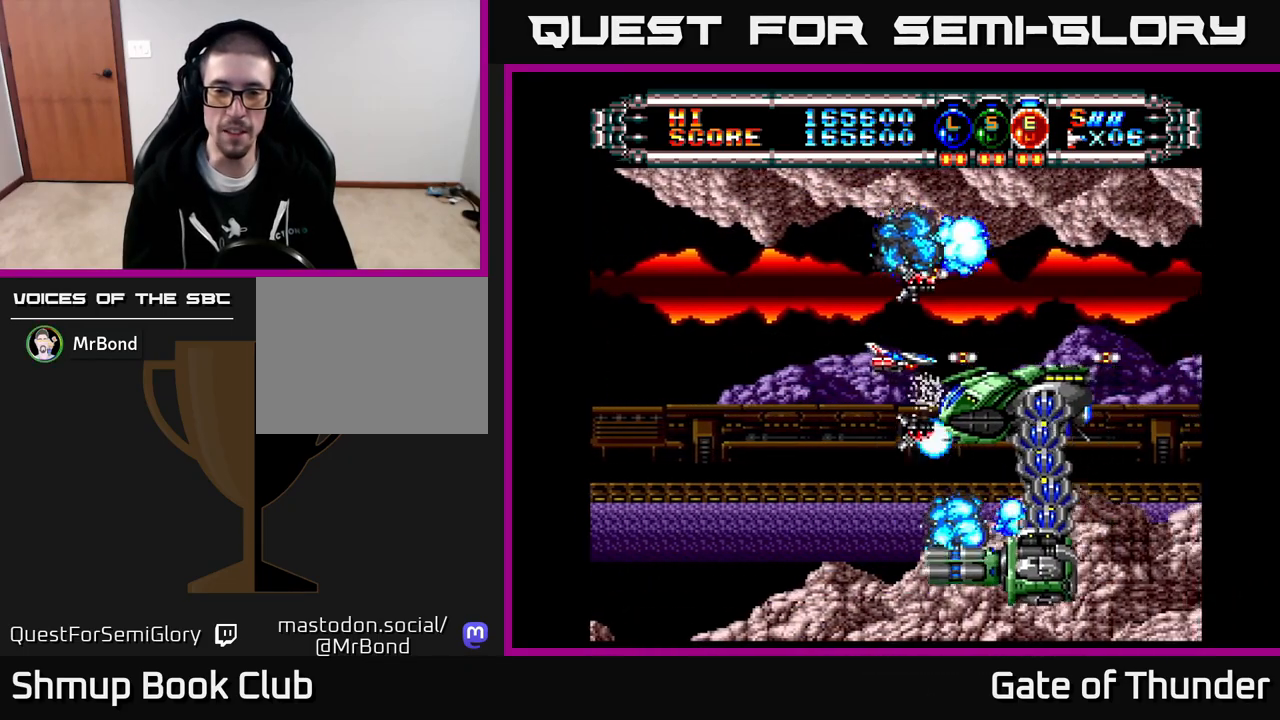
{"buttons": ["X", "DPAD_UP", "DPAD_LEFT"], "left_stick": "center", "events": [[83, "DPAD_LEFT", "up"], [250, "DPAD_LEFT", "down"], [433, "DPAD_UP", "down"]]}
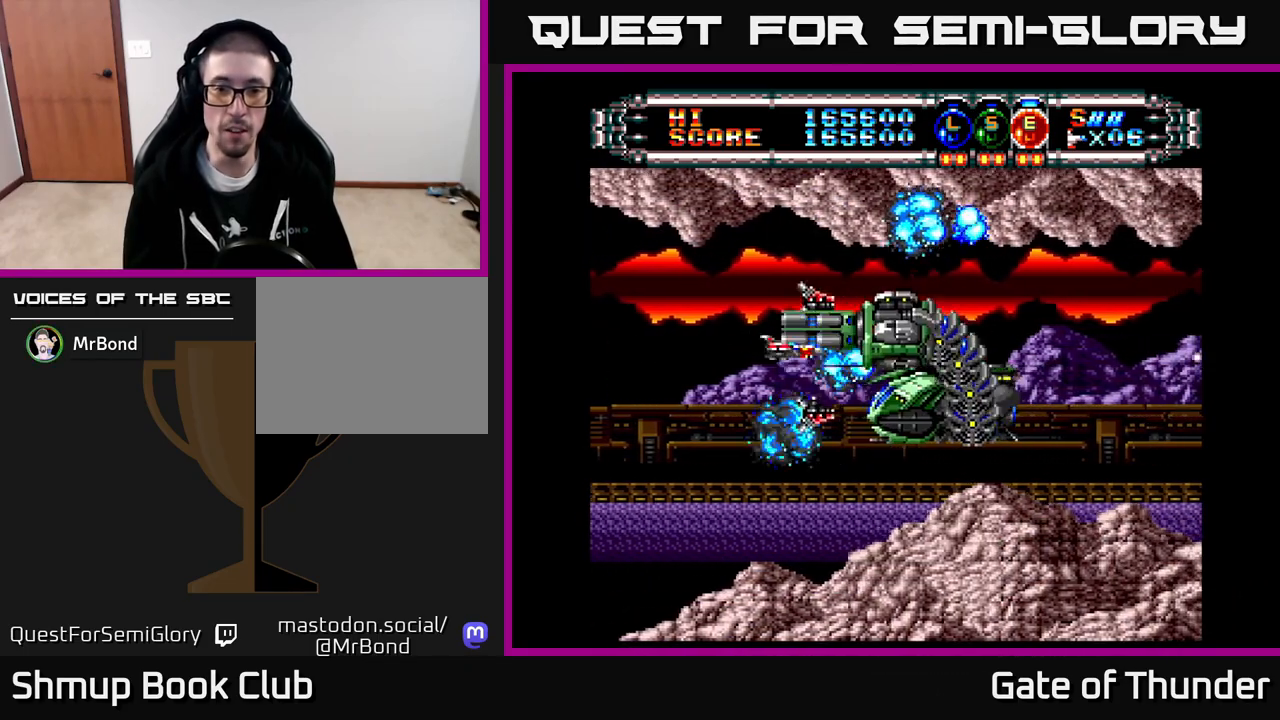
{"buttons": ["X"], "left_stick": "center", "events": [[100, "DPAD_UP", "up"], [333, "DPAD_LEFT", "up"]]}
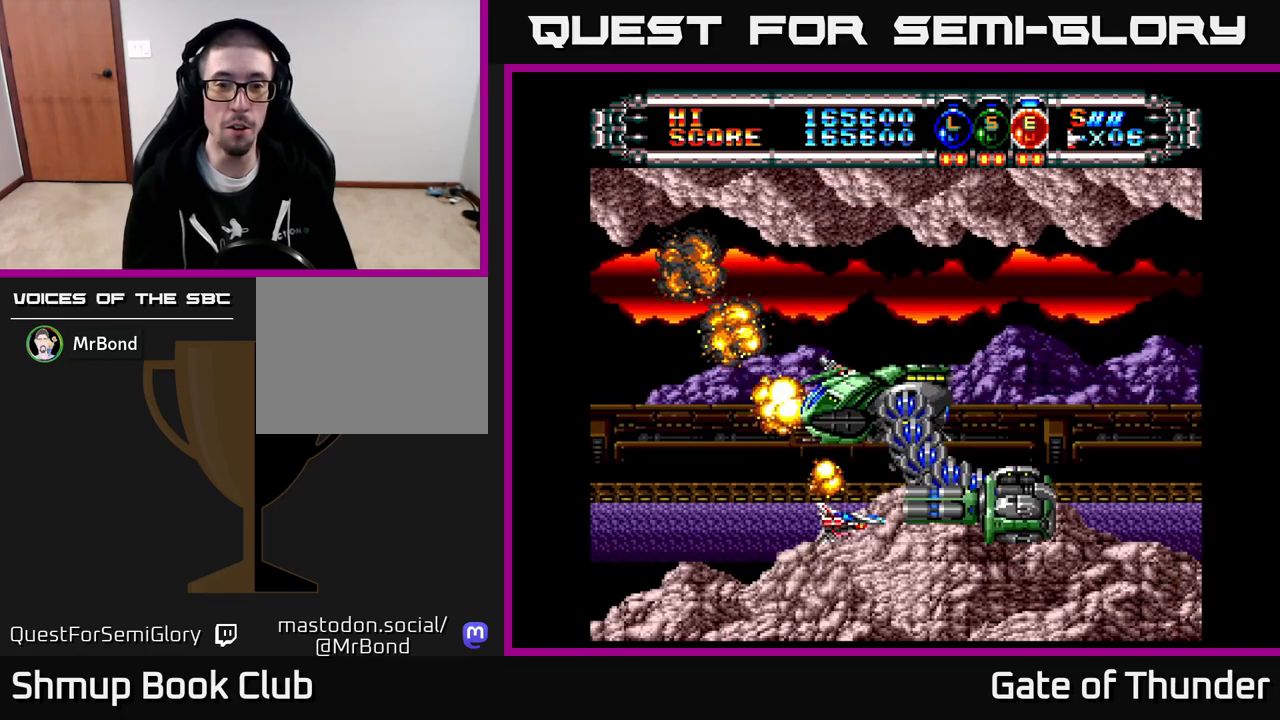
{"buttons": [], "left_stick": "center", "events": [[383, "X", "up"]]}
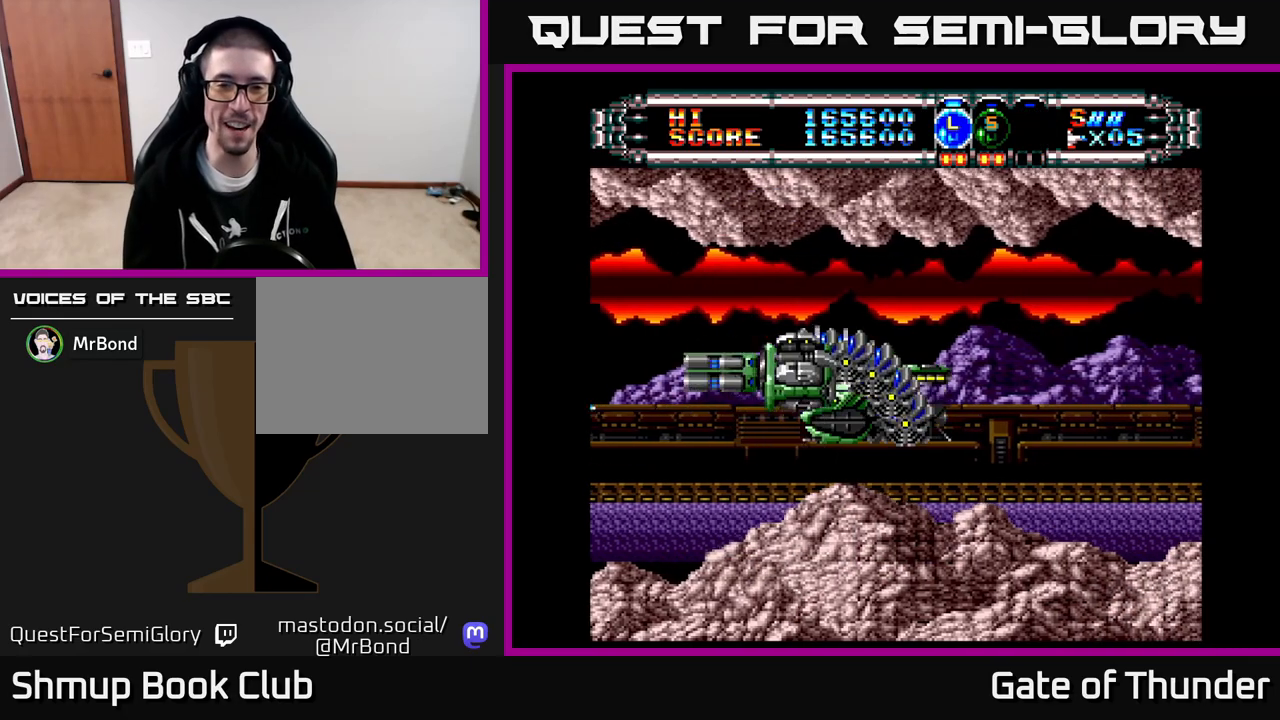
{"buttons": ["X"], "left_stick": "center", "events": [[200, "X", "down"]]}
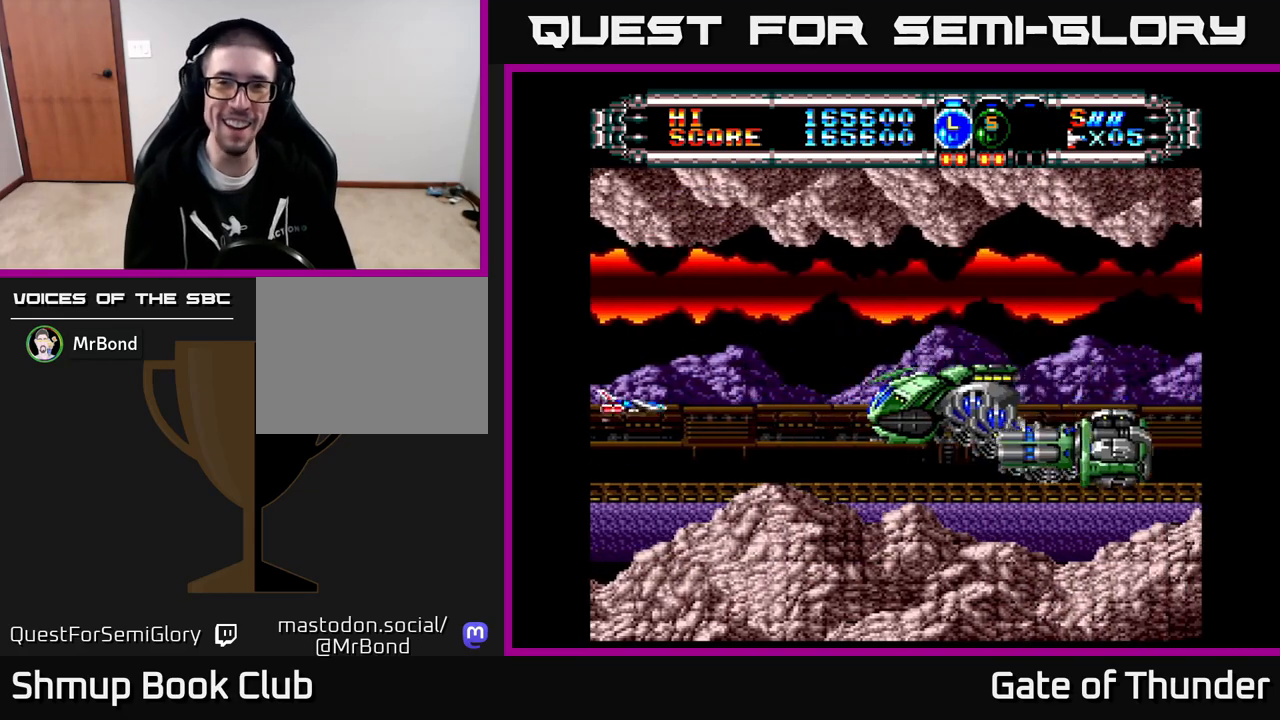
{"buttons": ["X", "DPAD_RIGHT"], "left_stick": "center", "events": [[183, "DPAD_RIGHT", "down"]]}
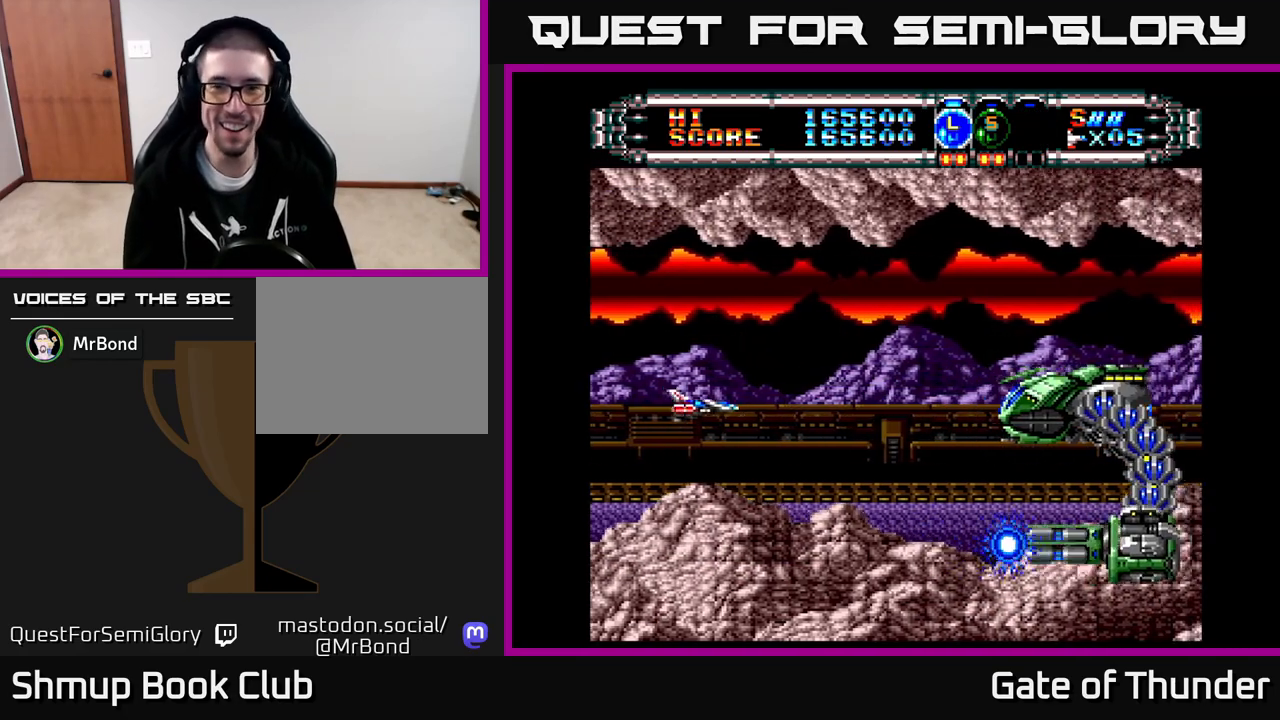
{"buttons": ["X"], "left_stick": "center", "events": [[267, "DPAD_RIGHT", "up"]]}
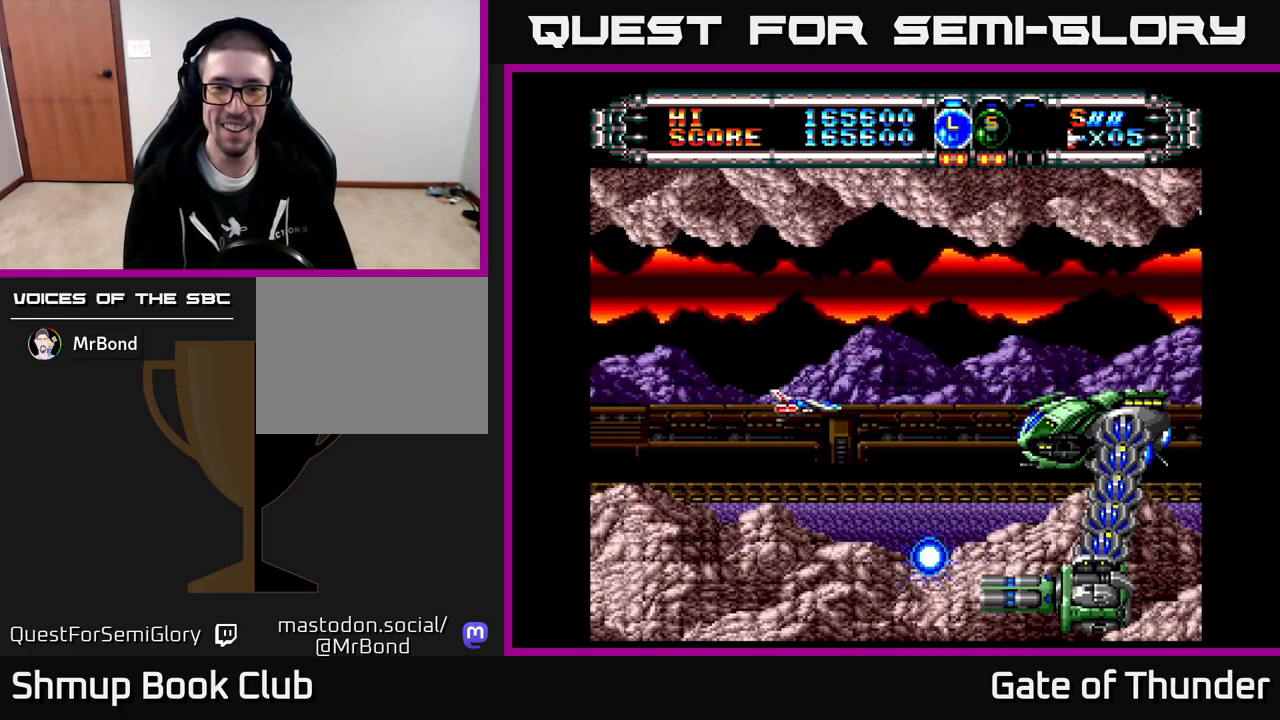
{"buttons": ["X"], "left_stick": "center", "events": [[117, "DPAD_LEFT", "down"], [283, "A", "down"], [300, "DPAD_LEFT", "up"], [367, "A", "up"]]}
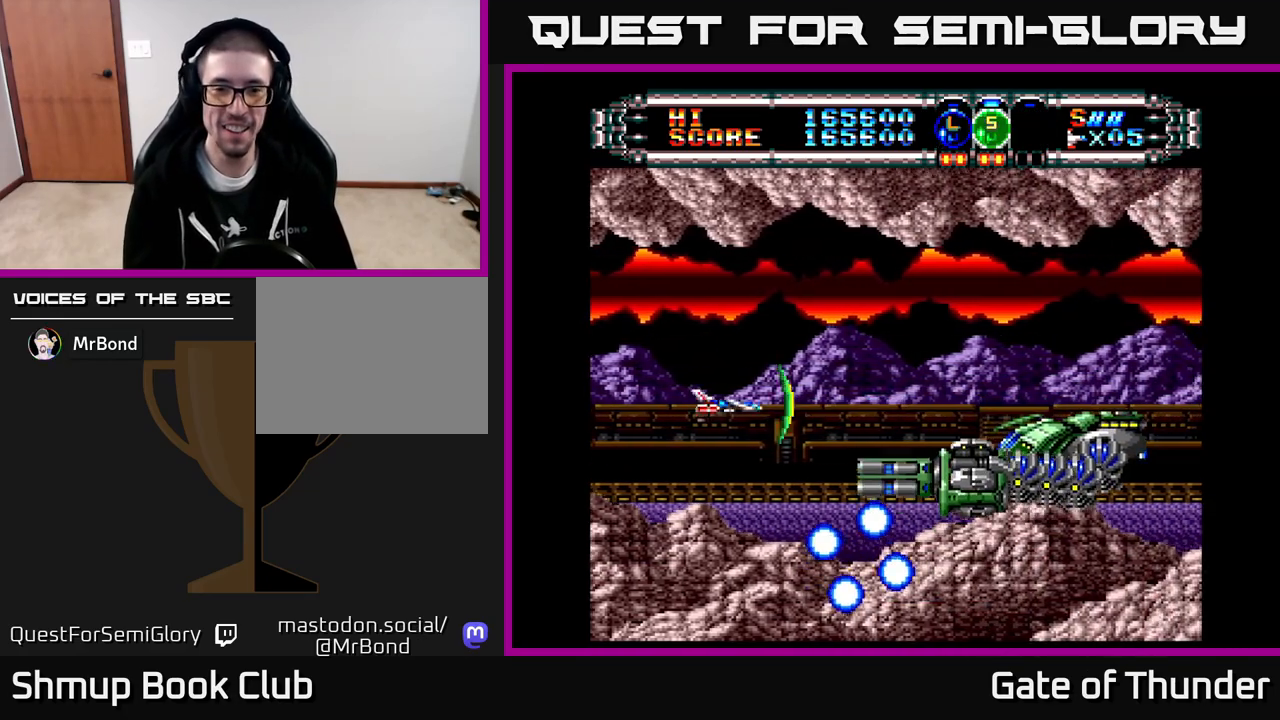
{"buttons": ["X"], "left_stick": "center", "events": [[133, "DPAD_LEFT", "down"], [267, "DPAD_LEFT", "up"]]}
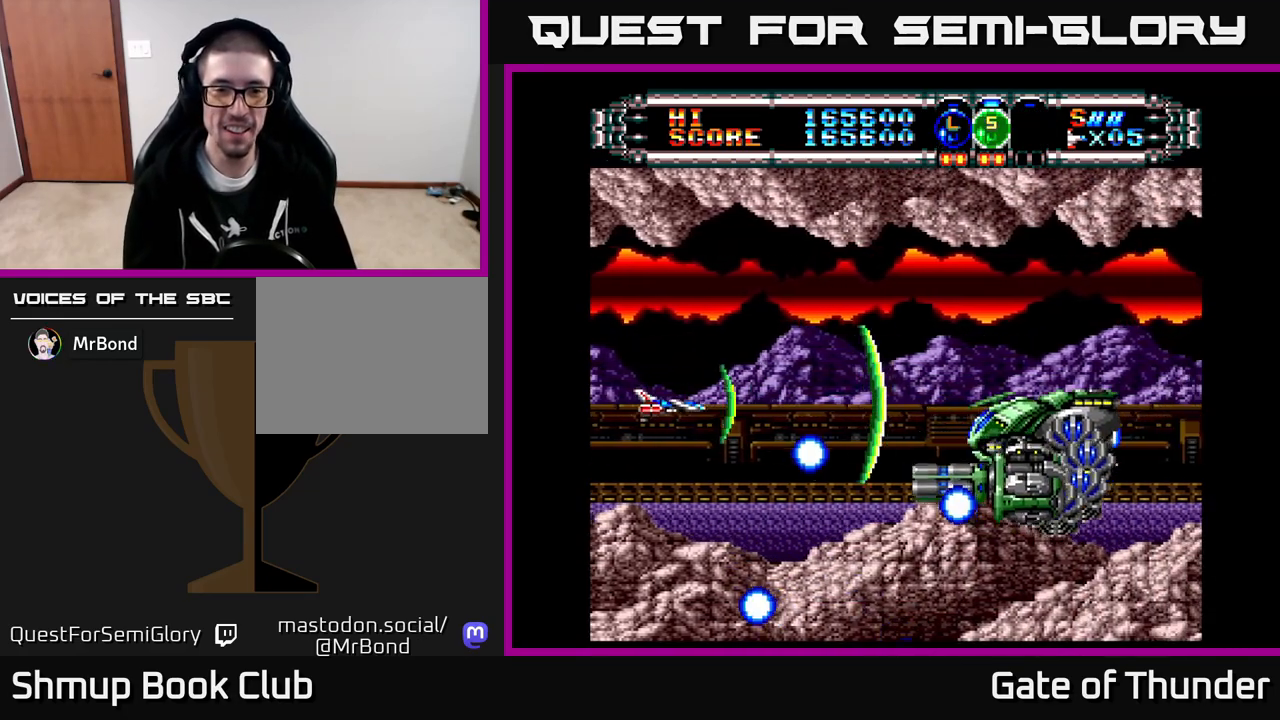
{"buttons": ["X", "DPAD_RIGHT"], "left_stick": "center", "events": [[350, "DPAD_UP", "down"], [467, "DPAD_UP", "up"], [483, "DPAD_RIGHT", "down"]]}
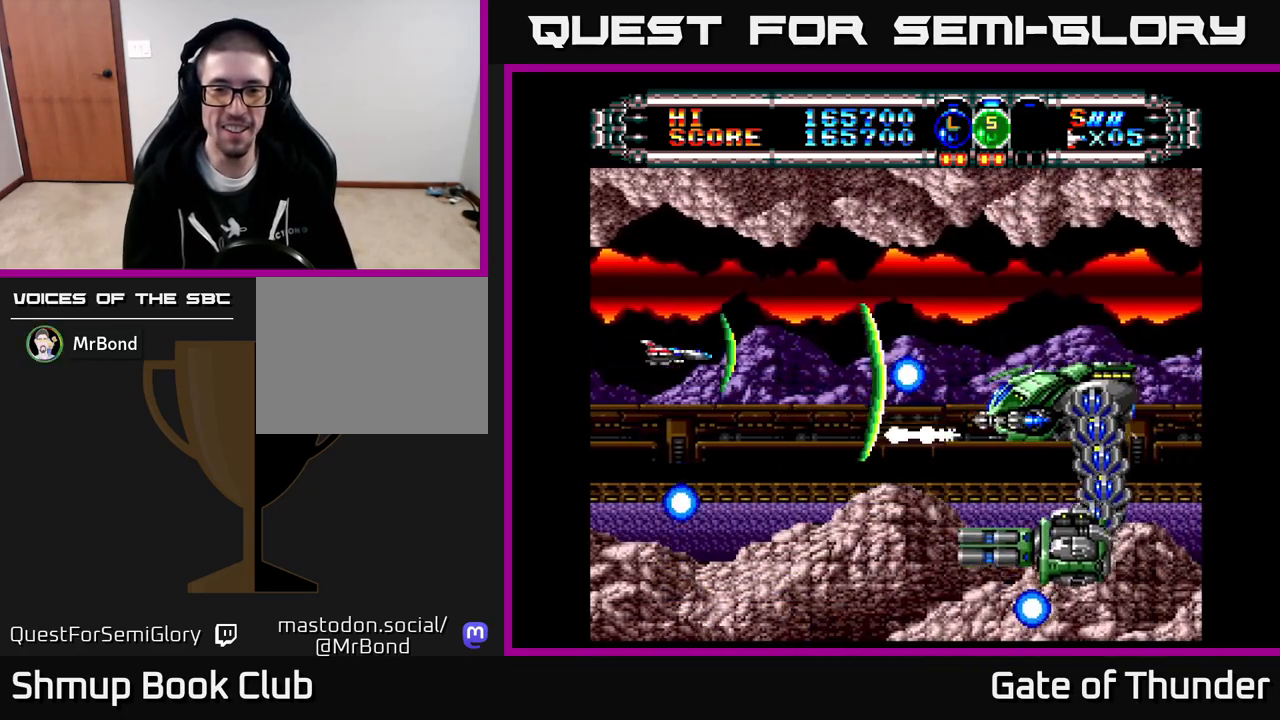
{"buttons": ["X"], "left_stick": "center", "events": [[100, "DPAD_UP", "down"], [133, "DPAD_RIGHT", "up"], [150, "DPAD_UP", "up"], [267, "DPAD_RIGHT", "down"], [433, "DPAD_RIGHT", "up"]]}
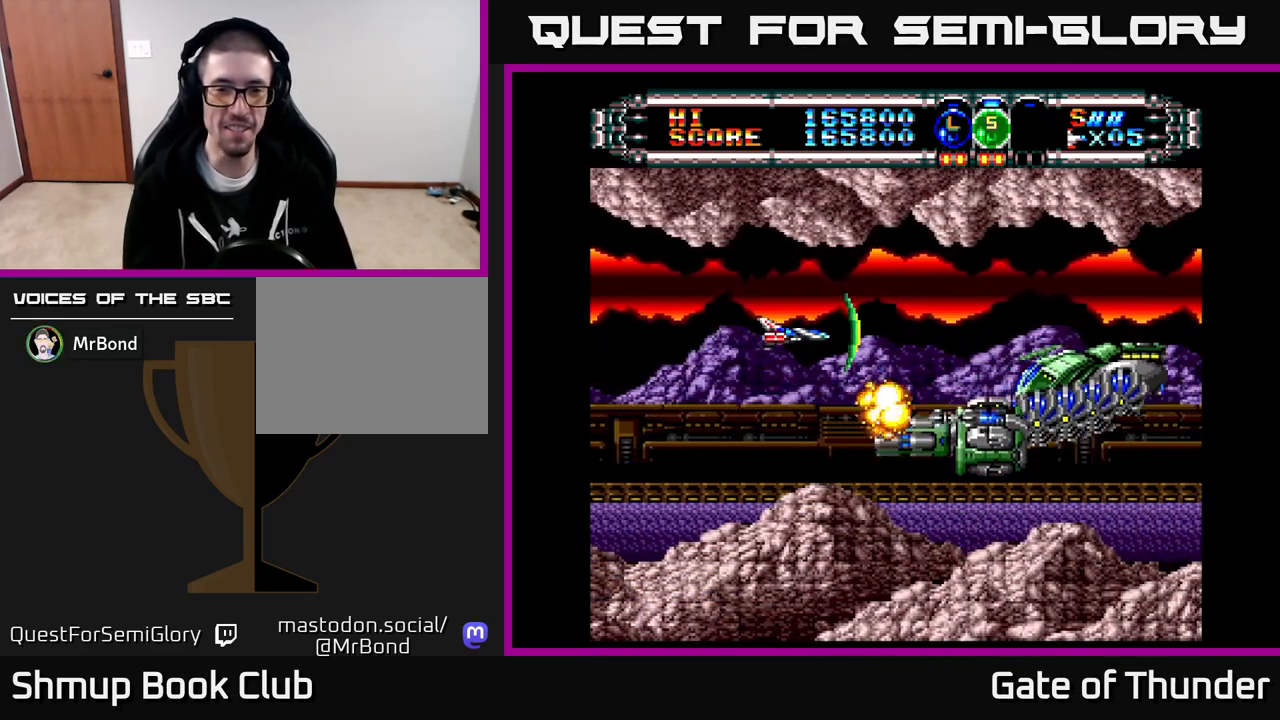
{"buttons": ["X"], "left_stick": "center", "events": [[117, "DPAD_UP", "down"], [233, "DPAD_UP", "up"], [367, "DPAD_DOWN", "down"], [500, "DPAD_DOWN", "up"]]}
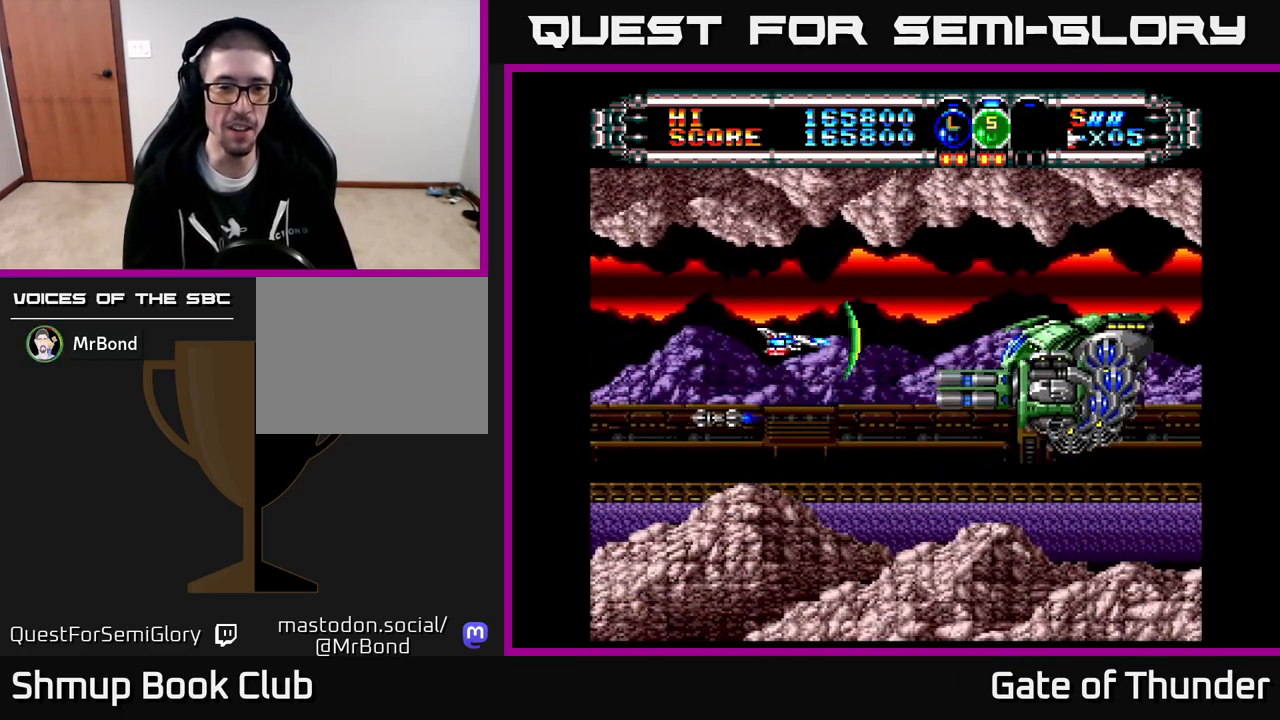
{"buttons": ["X"], "left_stick": "center", "events": [[267, "DPAD_DOWN", "down"], [317, "DPAD_LEFT", "down"], [350, "DPAD_DOWN", "up"], [483, "DPAD_LEFT", "up"]]}
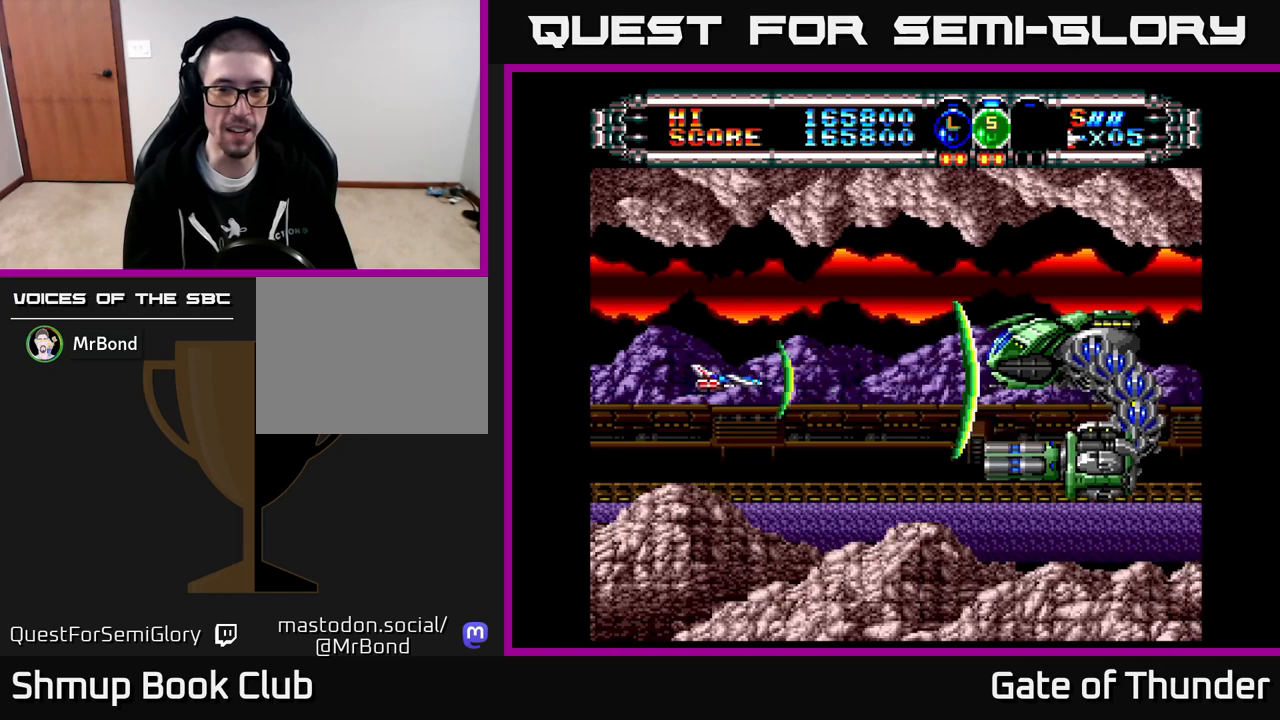
{"buttons": ["X"], "left_stick": "center", "events": [[167, "DPAD_UP", "down"], [250, "DPAD_UP", "up"]]}
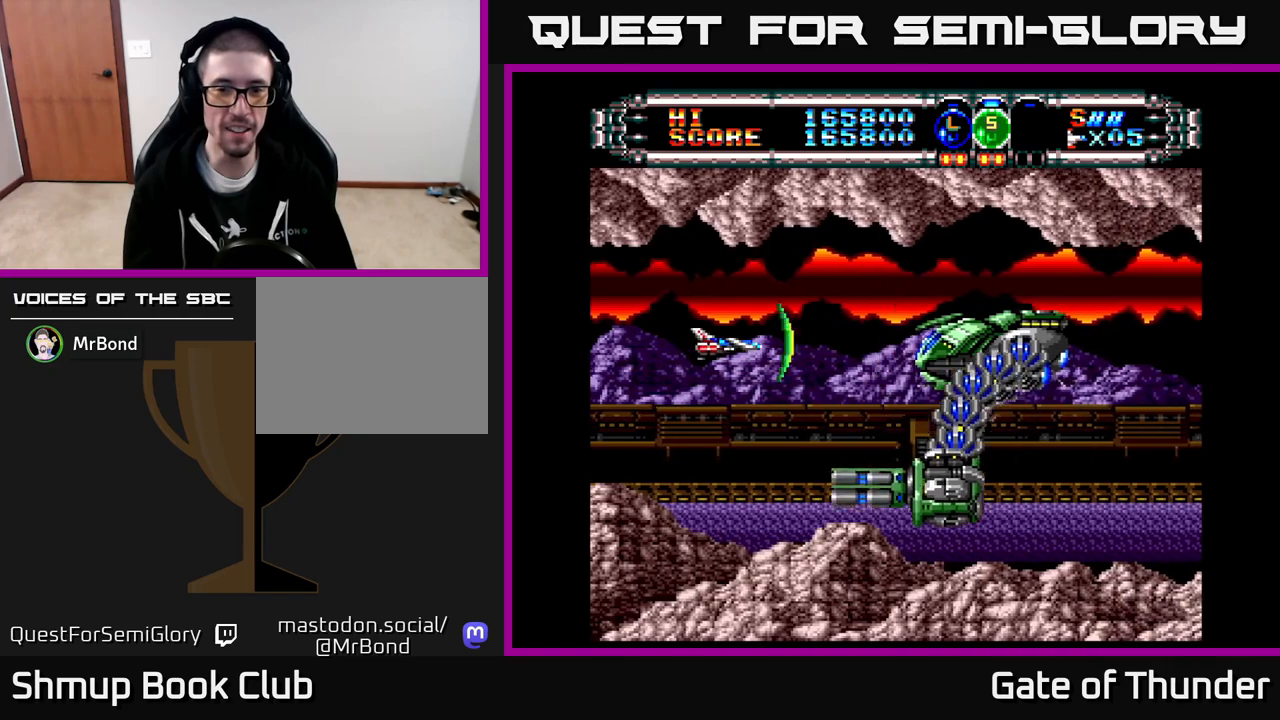
{"buttons": ["X"], "left_stick": "center", "events": [[150, "DPAD_LEFT", "down"], [433, "DPAD_LEFT", "up"]]}
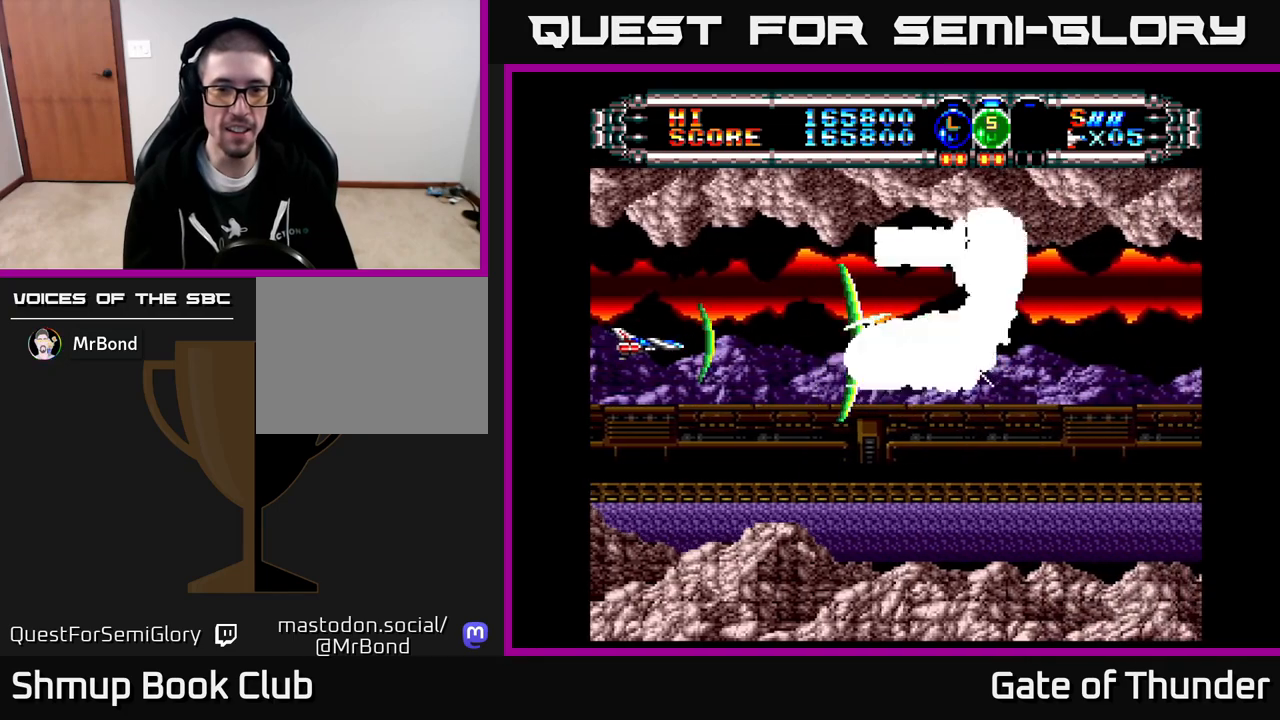
{"buttons": ["X"], "left_stick": "center", "events": []}
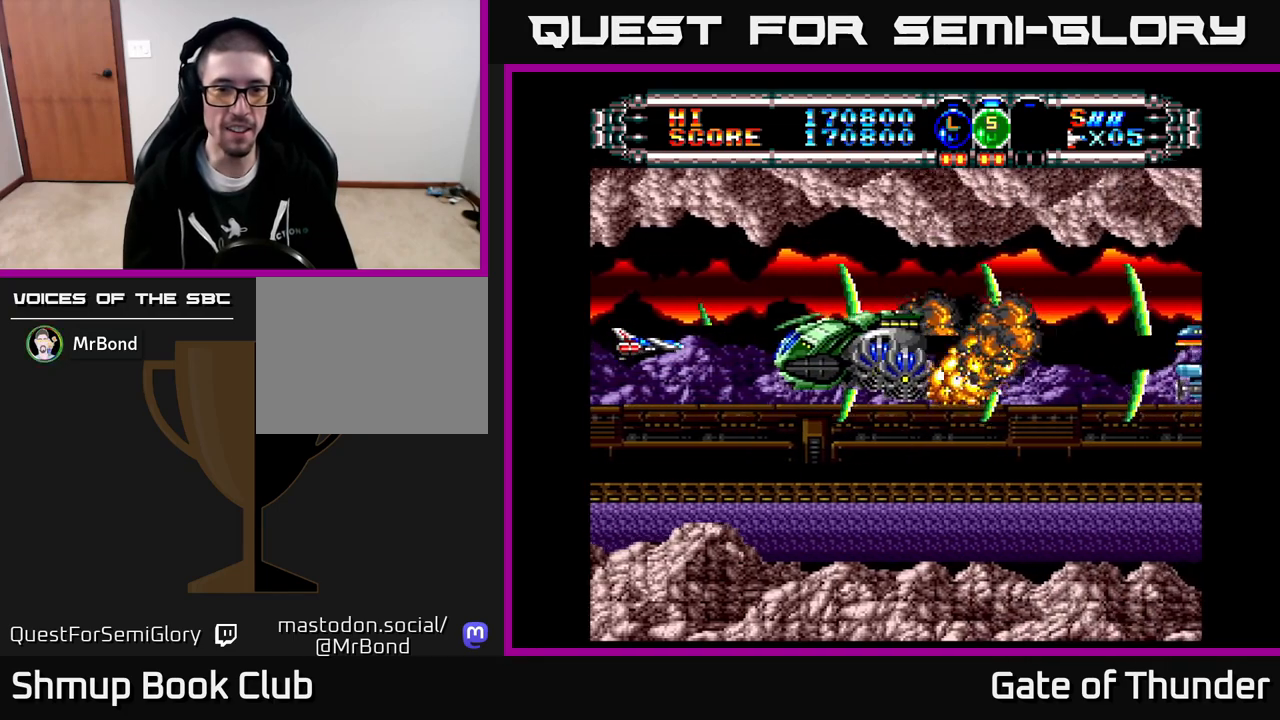
{"buttons": ["X", "DPAD_DOWN", "DPAD_RIGHT"], "left_stick": "center", "events": [[333, "DPAD_DOWN", "down"], [483, "DPAD_RIGHT", "down"]]}
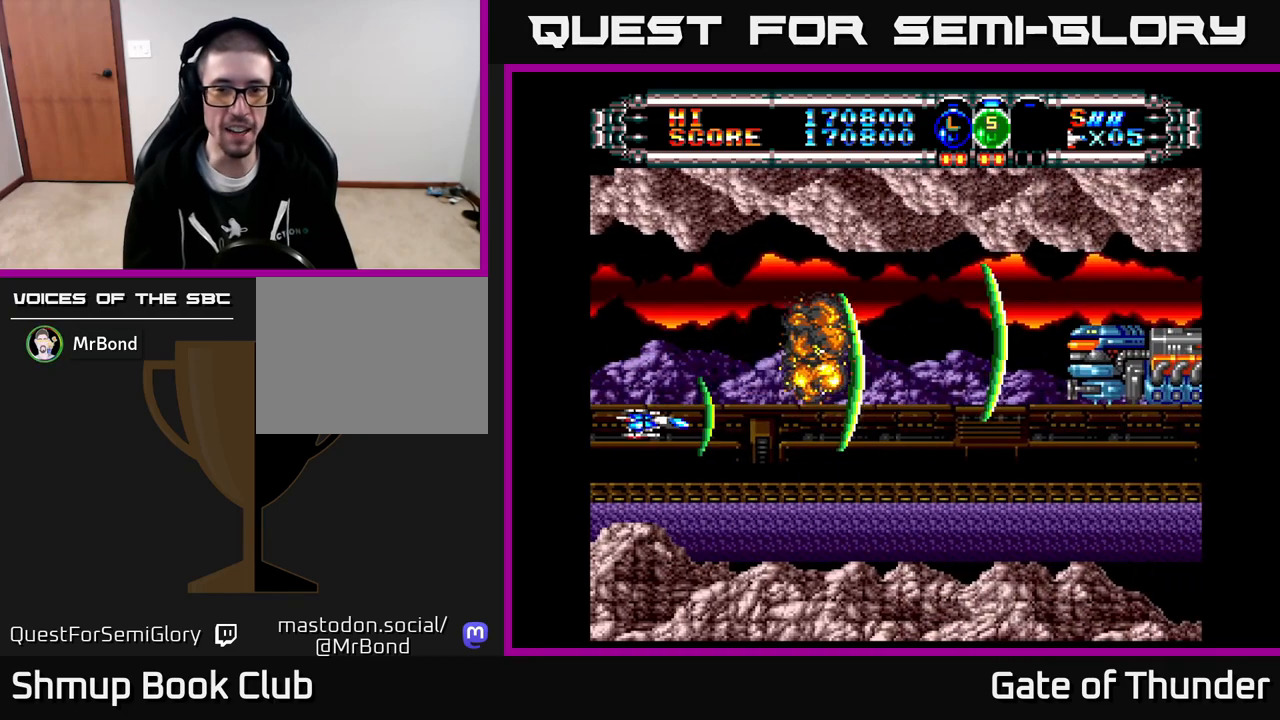
{"buttons": ["X"], "left_stick": "center", "events": [[17, "DPAD_DOWN", "up"], [283, "DPAD_RIGHT", "up"], [283, "DPAD_UP", "down"], [333, "DPAD_RIGHT", "down"], [367, "DPAD_UP", "up"], [467, "DPAD_RIGHT", "up"]]}
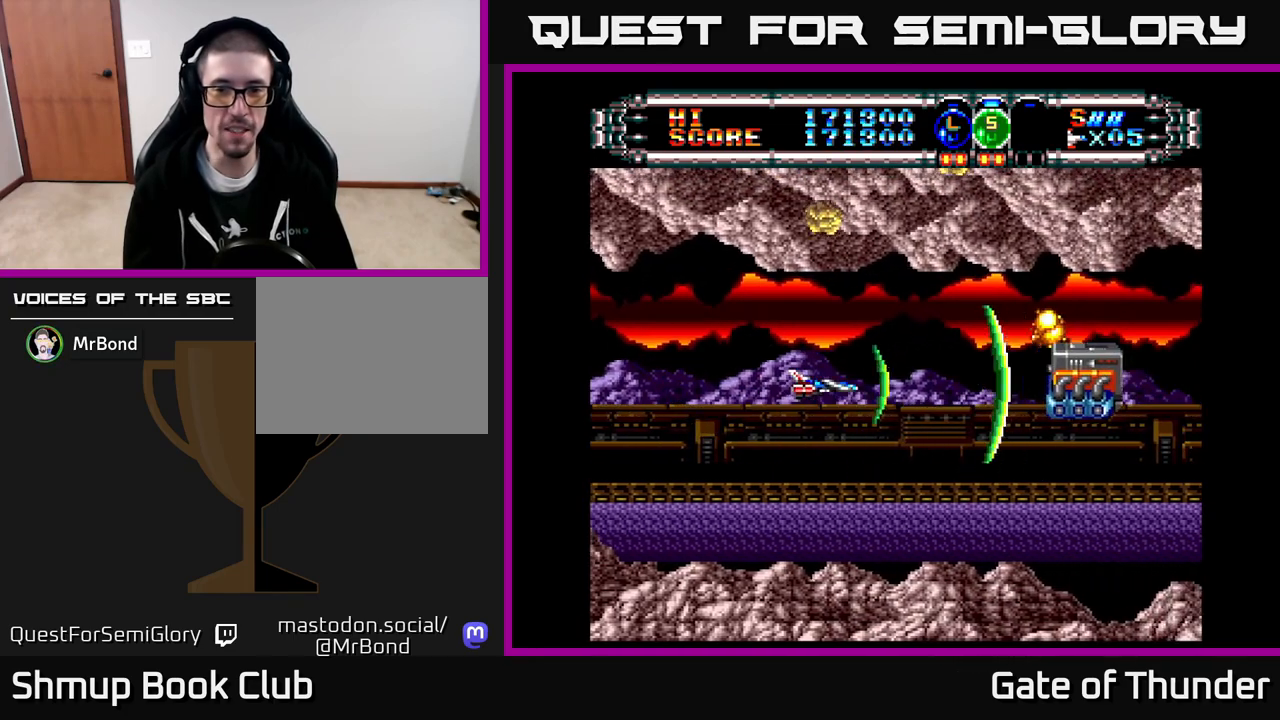
{"buttons": ["X", "DPAD_LEFT"], "left_stick": "center", "events": [[300, "DPAD_DOWN", "down"], [400, "DPAD_DOWN", "up"], [500, "DPAD_LEFT", "down"]]}
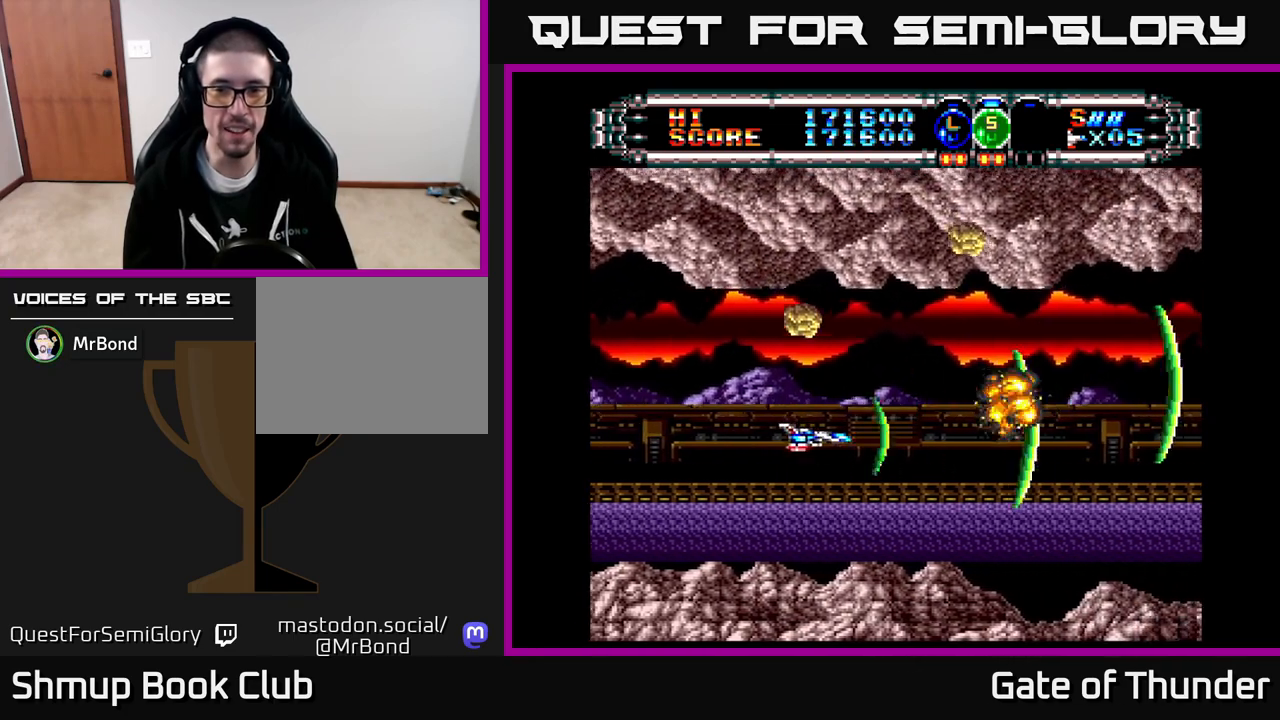
{"buttons": ["X"], "left_stick": "center", "events": [[350, "DPAD_UP", "down"], [367, "DPAD_LEFT", "up"], [383, "DPAD_UP", "up"]]}
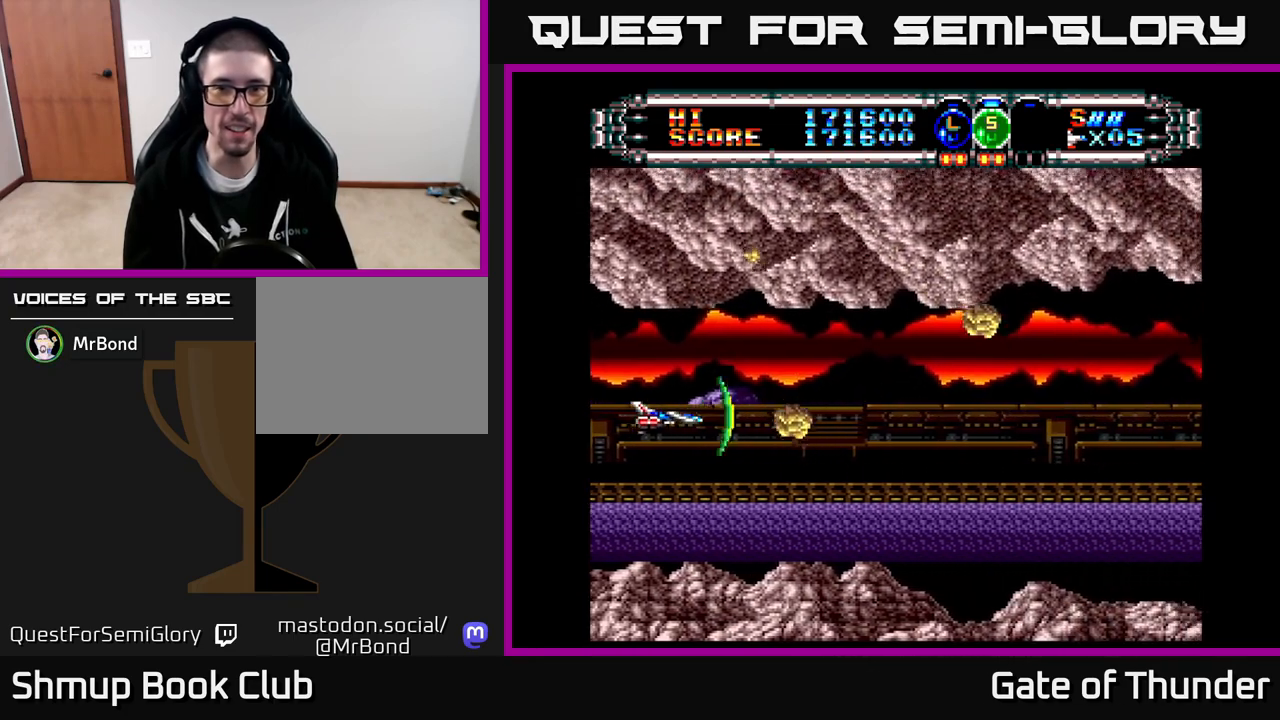
{"buttons": ["X"], "left_stick": "center", "events": [[267, "A", "down"], [433, "A", "up"]]}
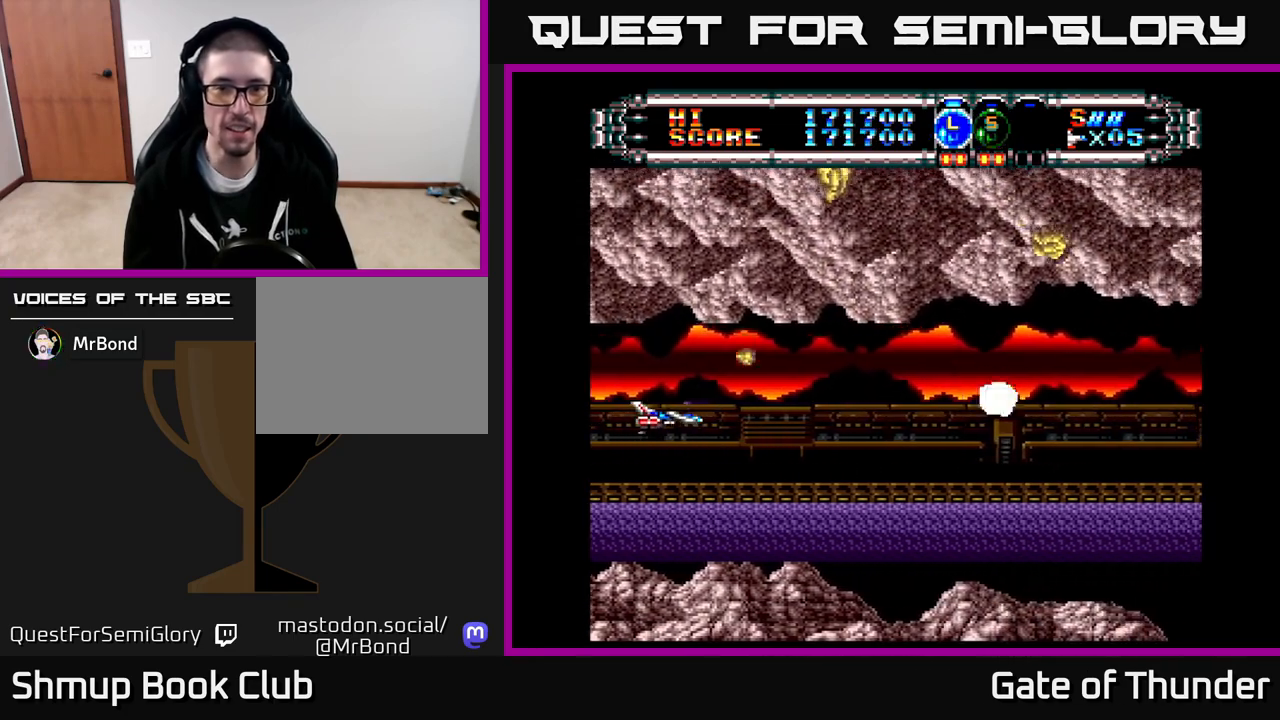
{"buttons": ["X"], "left_stick": "center", "events": [[67, "DPAD_DOWN", "down"], [167, "DPAD_DOWN", "up"], [383, "DPAD_LEFT", "down"], [467, "DPAD_LEFT", "up"]]}
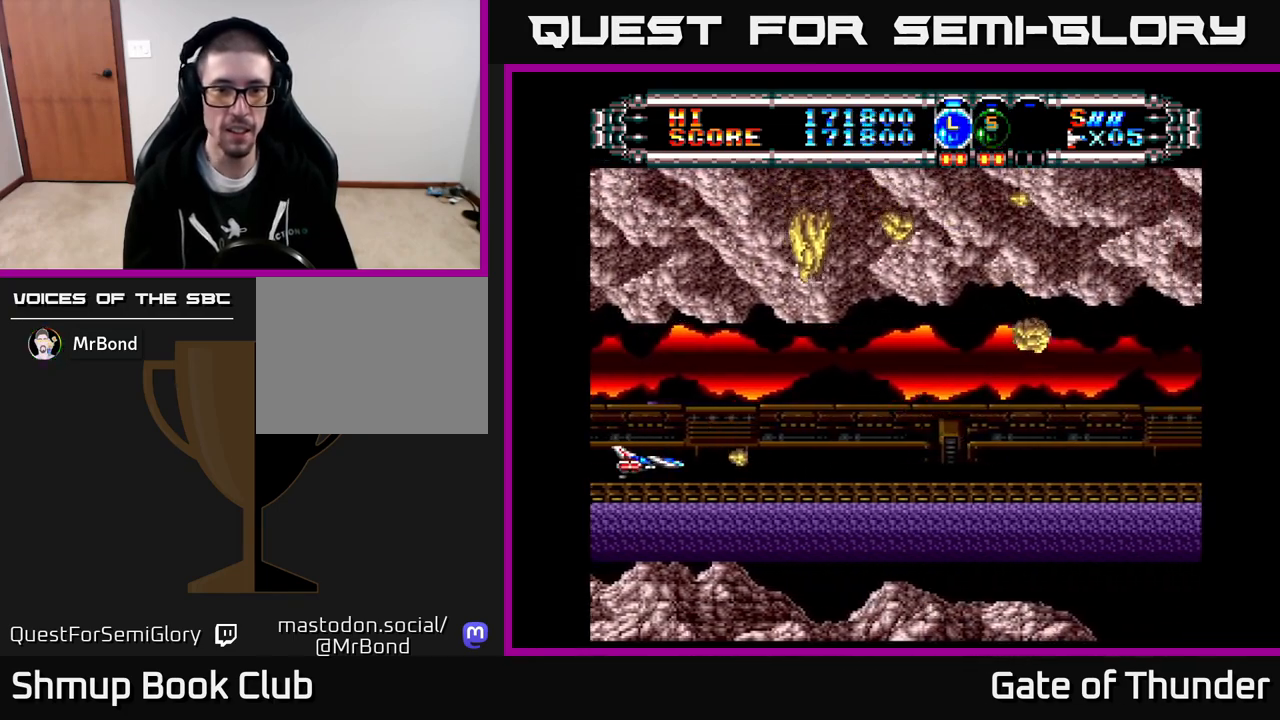
{"buttons": ["X", "DPAD_UP"], "left_stick": "center", "events": [[267, "DPAD_RIGHT", "down"], [300, "A", "down"], [400, "DPAD_RIGHT", "up"], [433, "A", "up"], [450, "DPAD_UP", "down"]]}
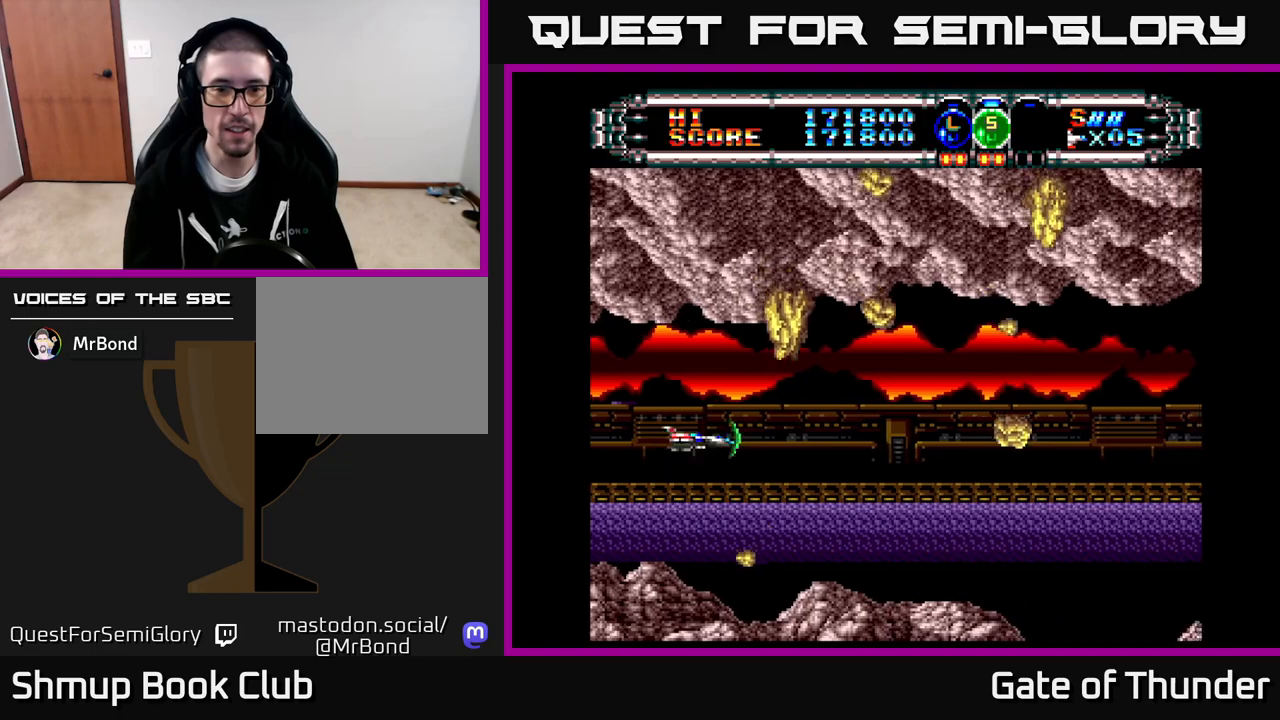
{"buttons": ["X", "DPAD_DOWN"], "left_stick": "center", "events": [[17, "DPAD_LEFT", "down"], [50, "DPAD_UP", "up"], [83, "DPAD_LEFT", "up"], [500, "DPAD_DOWN", "down"]]}
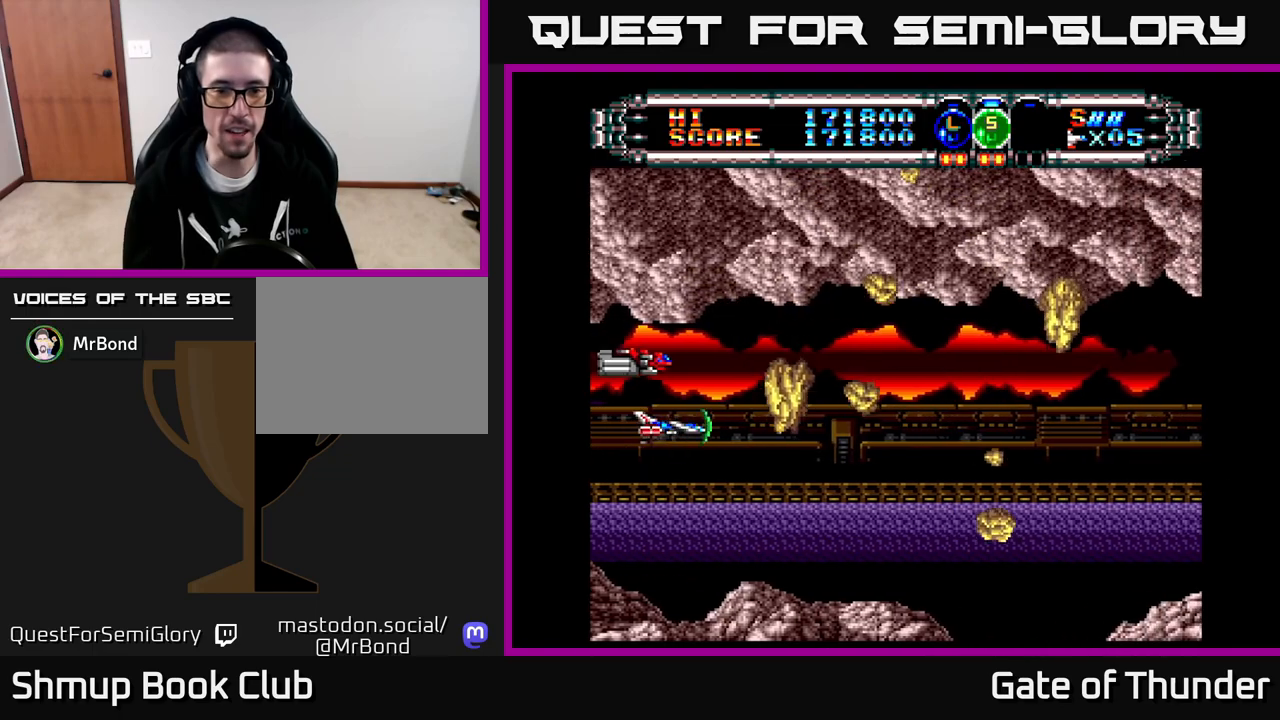
{"buttons": ["X"], "left_stick": "center", "events": [[67, "DPAD_DOWN", "up"], [383, "DPAD_UP", "down"], [467, "DPAD_UP", "up"]]}
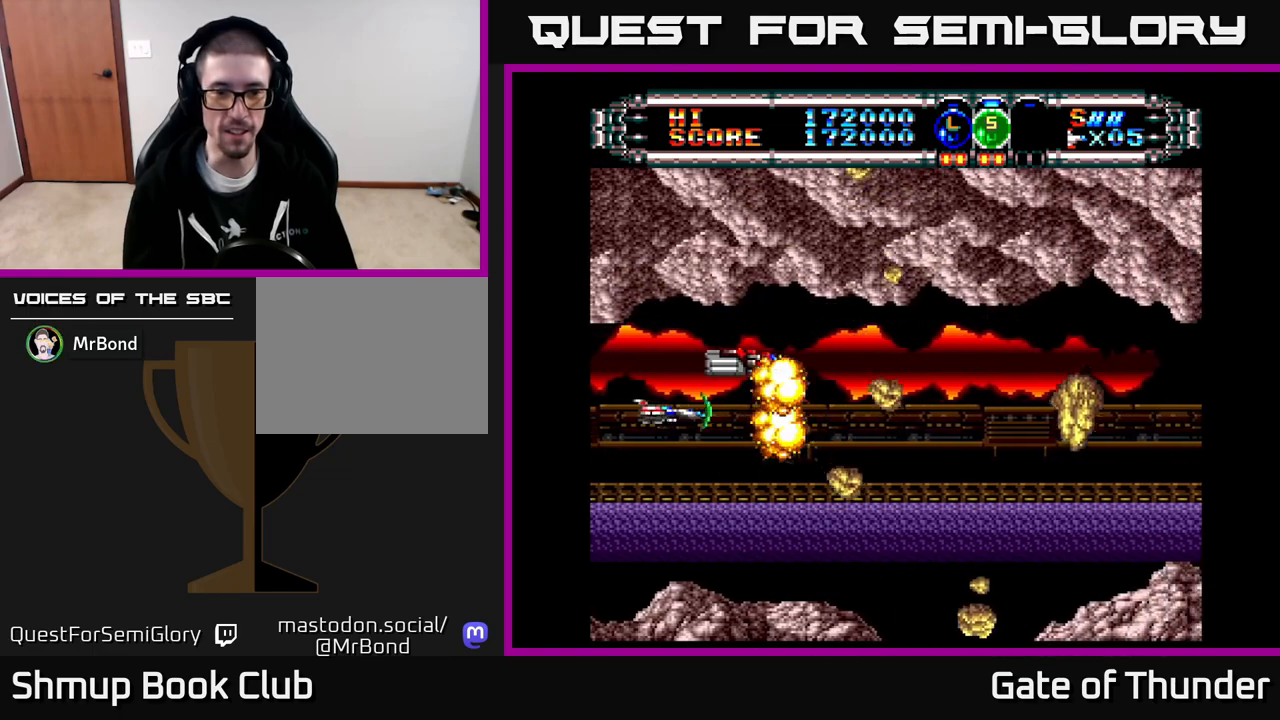
{"buttons": ["X", "DPAD_RIGHT"], "left_stick": "center", "events": [[467, "DPAD_RIGHT", "down"]]}
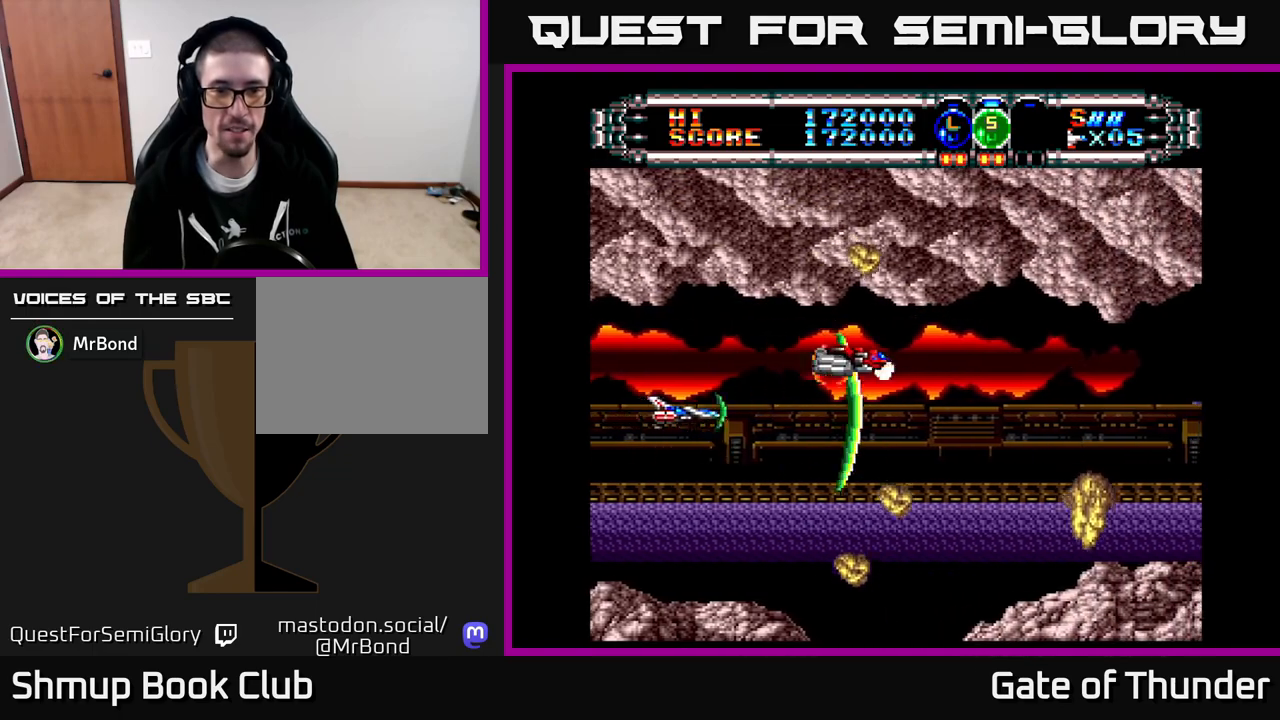
{"buttons": ["X", "DPAD_RIGHT"], "left_stick": "center", "events": [[67, "DPAD_RIGHT", "up"], [350, "DPAD_RIGHT", "down"]]}